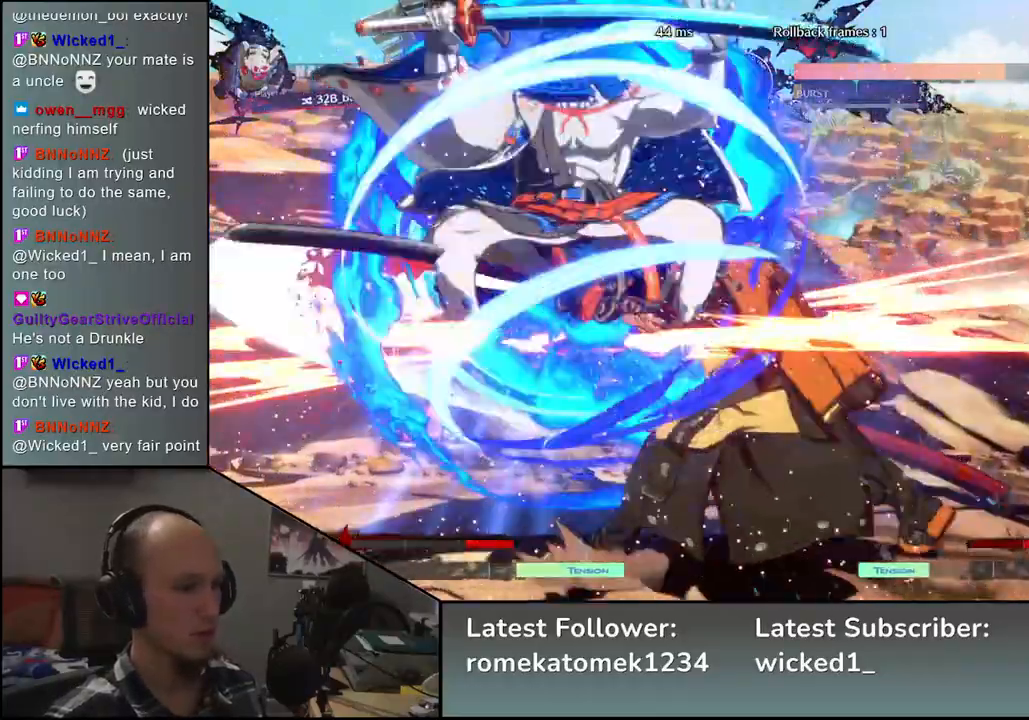
Gameplay with a controller (arcade stick); each line is a JSON object with the inputs held at the frame after it. "events" lists button and stick changes between this image and that frame as [ms after this image, input, new state], when the widget could be followed in between. Not read: L3 R3.
{"buttons": [], "left_stick": "right", "events": [[17, "TRIANGLE", "up"], [133, "TRIANGLE", "down"], [250, "TRIANGLE", "up"], [383, "left_stick", "right"]]}
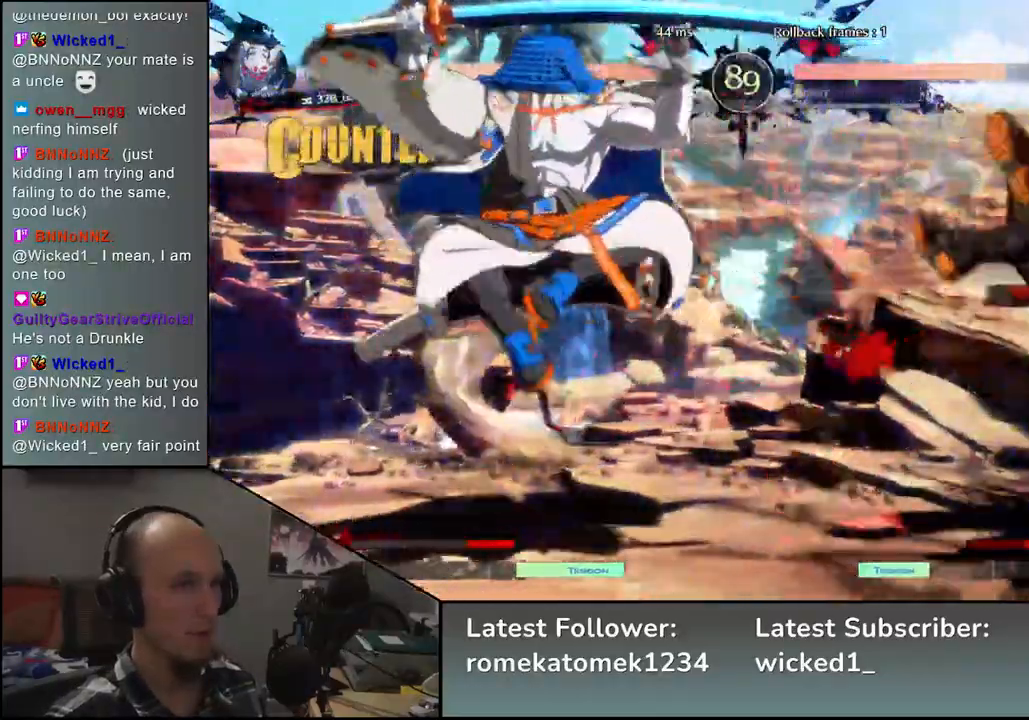
{"buttons": [], "left_stick": "left", "events": [[433, "left_stick", "down"], [500, "left_stick", "left"]]}
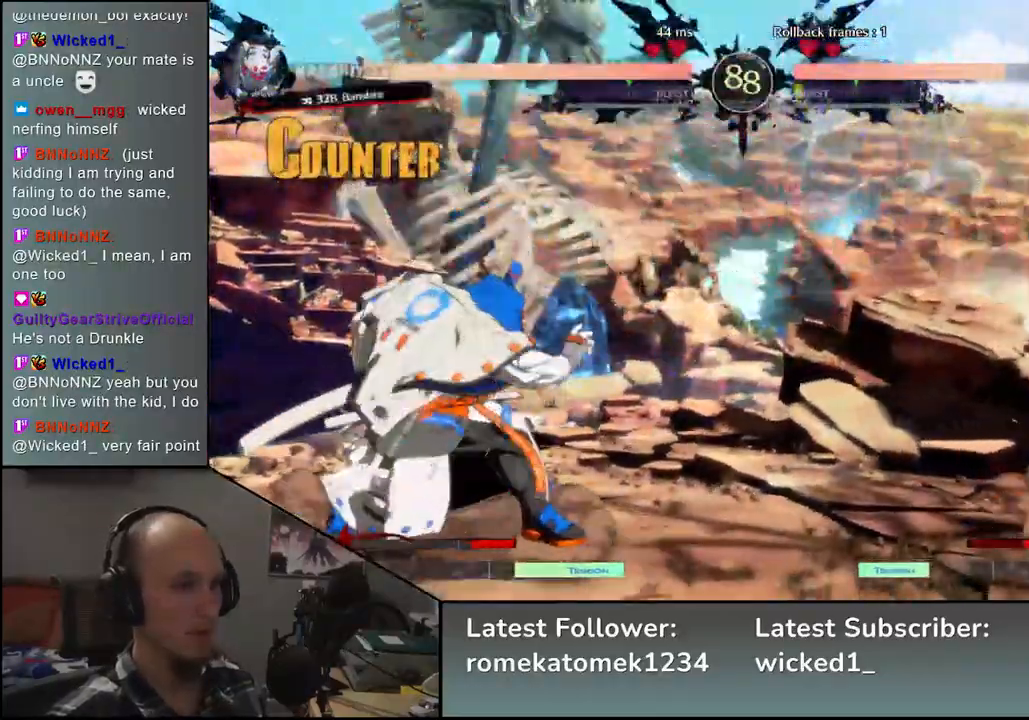
{"buttons": [], "left_stick": "right", "events": [[100, "left_stick", "up"], [167, "left_stick", "right"]]}
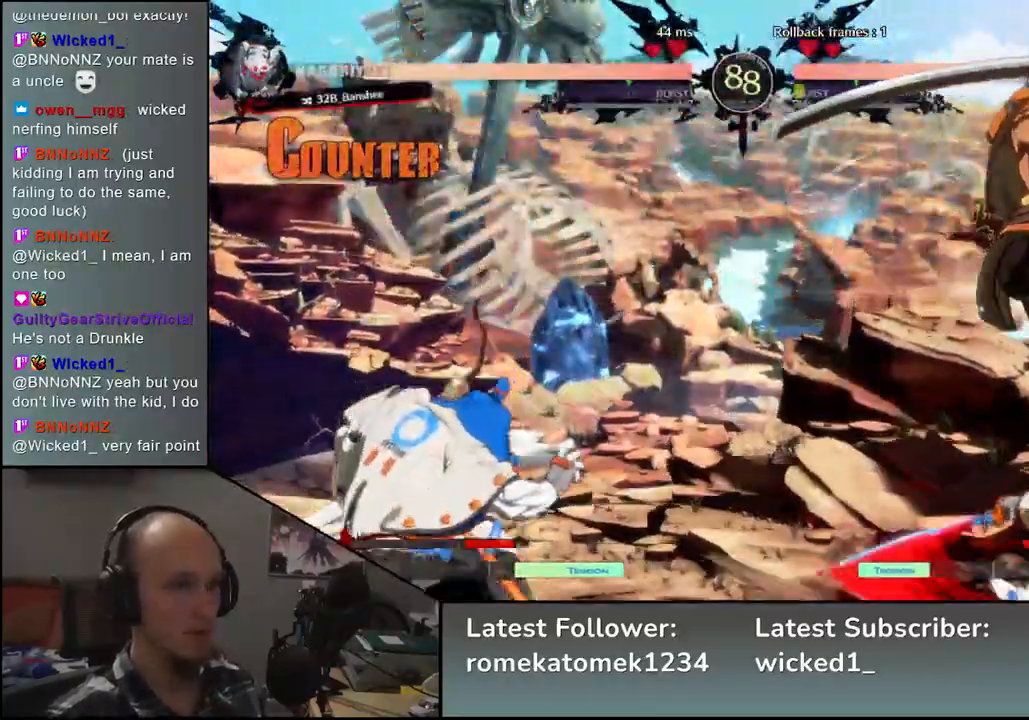
{"buttons": [], "left_stick": "center", "events": [[217, "L2", "down"], [250, "left_stick", "center"], [283, "L2", "up"]]}
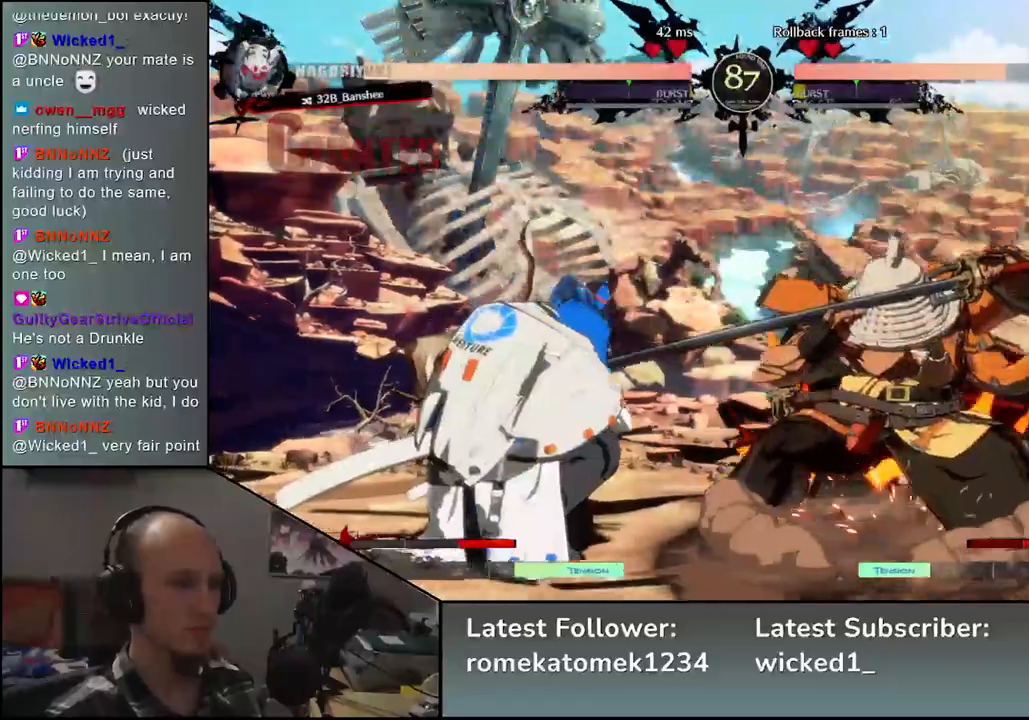
{"buttons": [], "left_stick": "right", "events": [[83, "left_stick", "right"]]}
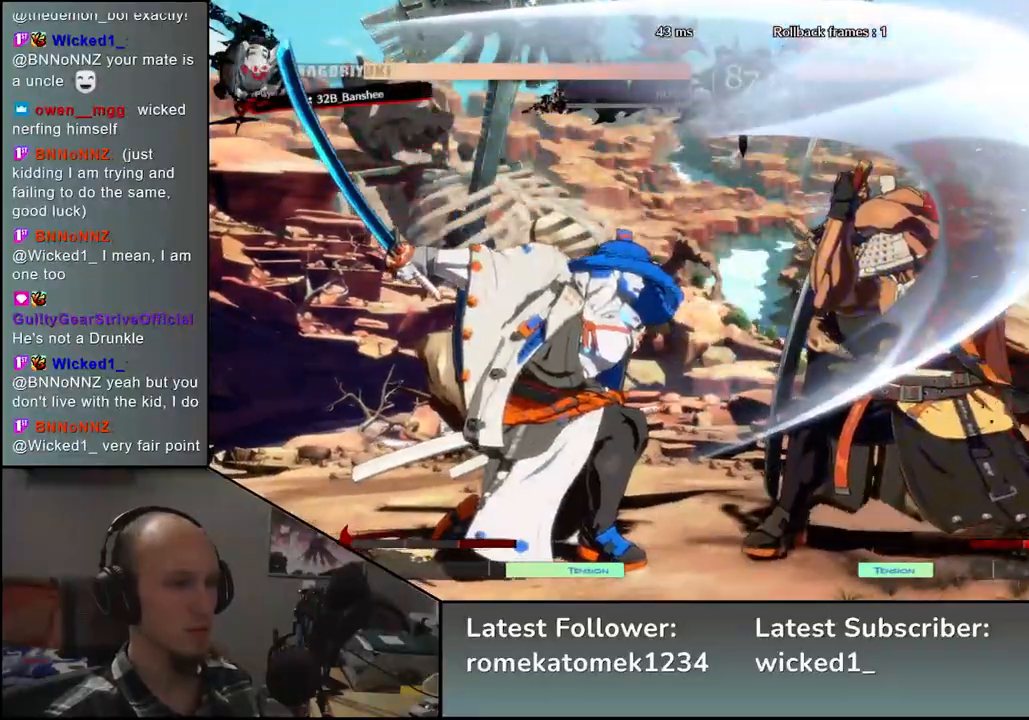
{"buttons": ["TRIANGLE"], "left_stick": "center", "events": [[300, "TRIANGLE", "down"], [367, "TRIANGLE", "up"], [467, "left_stick", "center"], [500, "TRIANGLE", "down"]]}
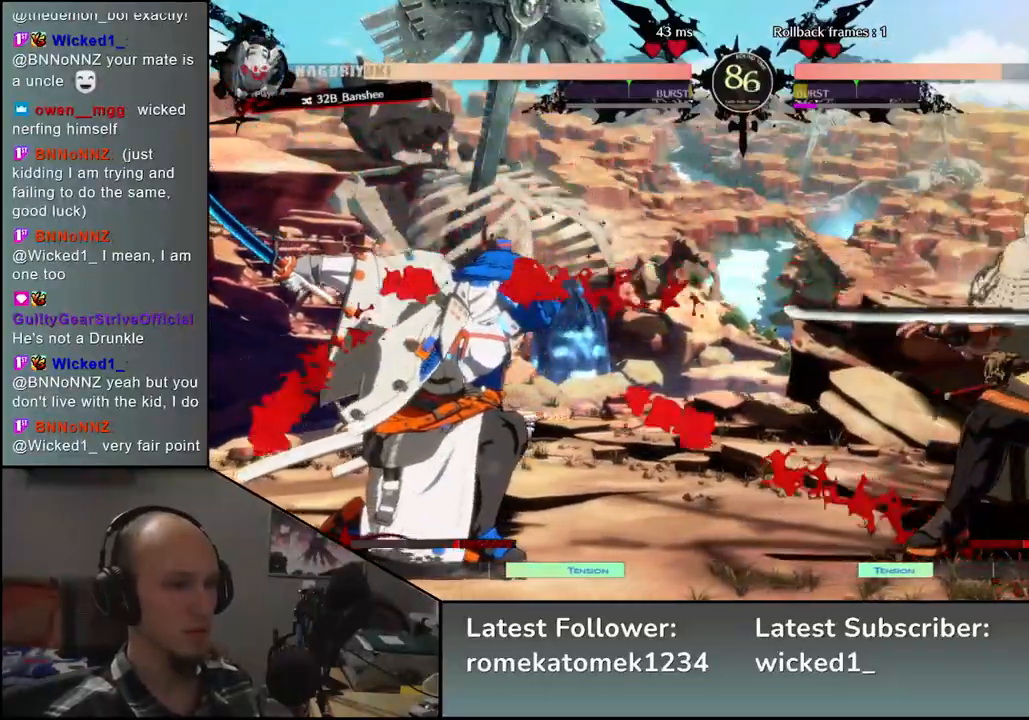
{"buttons": [], "left_stick": "center", "events": [[50, "TRIANGLE", "up"], [167, "TRIANGLE", "down"], [233, "TRIANGLE", "up"], [333, "TRIANGLE", "down"], [450, "TRIANGLE", "up"]]}
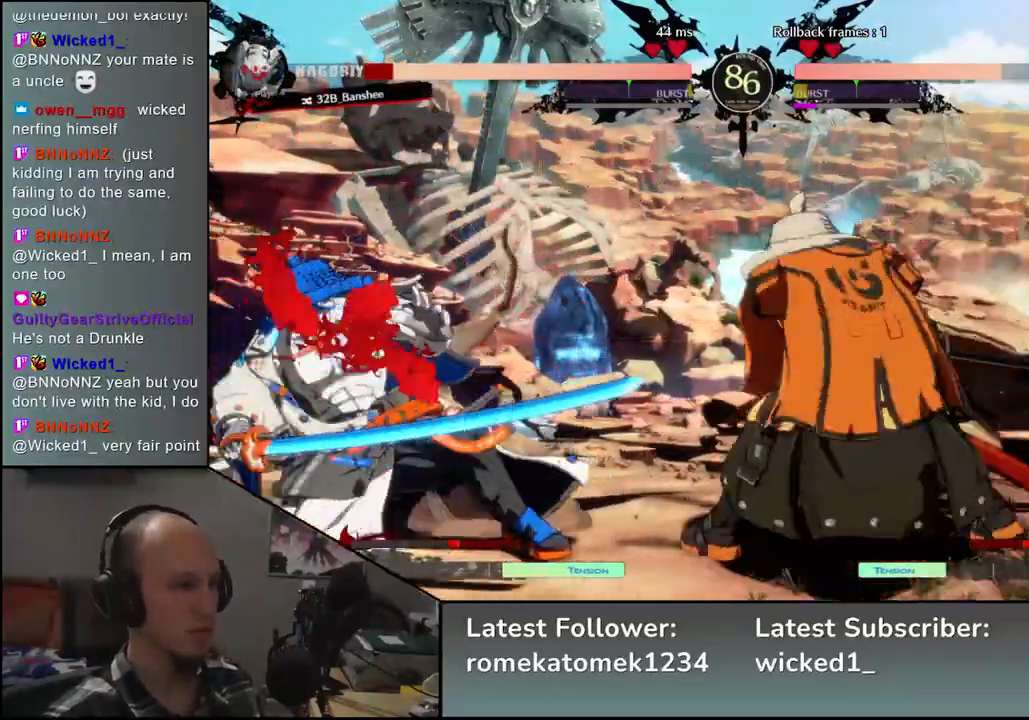
{"buttons": [], "left_stick": "center", "events": [[50, "TRIANGLE", "down"], [150, "TRIANGLE", "up"], [267, "TRIANGLE", "down"], [350, "TRIANGLE", "up"]]}
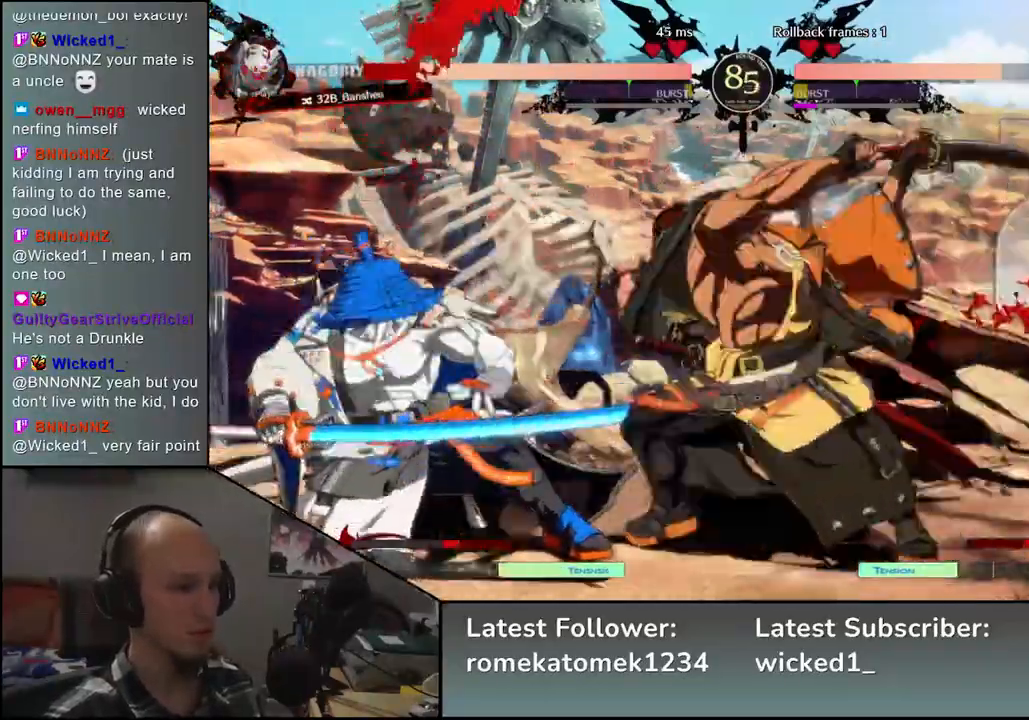
{"buttons": [], "left_stick": "center", "events": []}
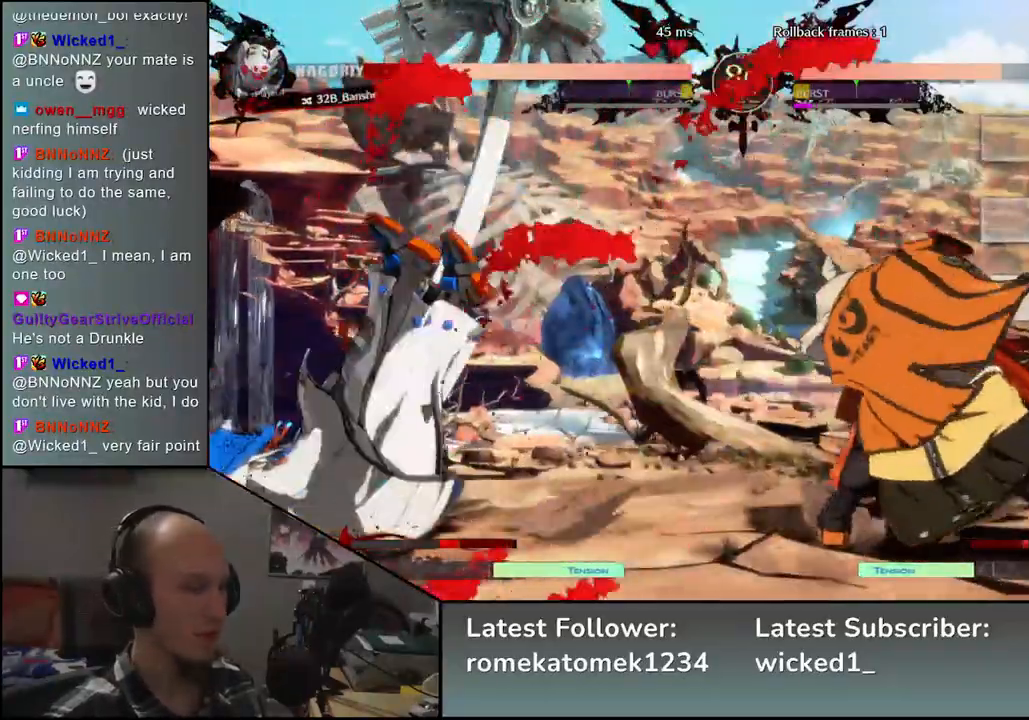
{"buttons": ["TRIANGLE"], "left_stick": "left", "events": [[267, "left_stick", "right"], [400, "left_stick", "down"], [450, "left_stick", "left"], [500, "TRIANGLE", "down"]]}
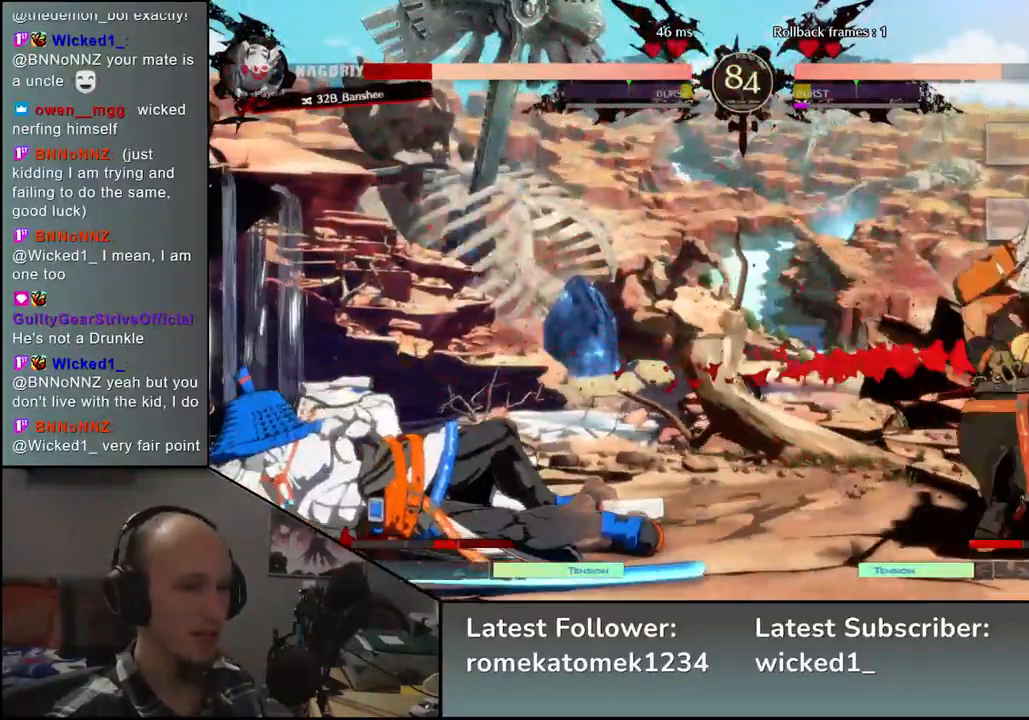
{"buttons": [], "left_stick": "center", "events": [[83, "TRIANGLE", "up"], [83, "left_stick", "right"], [183, "left_stick", "down"], [250, "left_stick", "left"], [300, "L2", "down"], [333, "left_stick", "center"], [367, "L2", "up"]]}
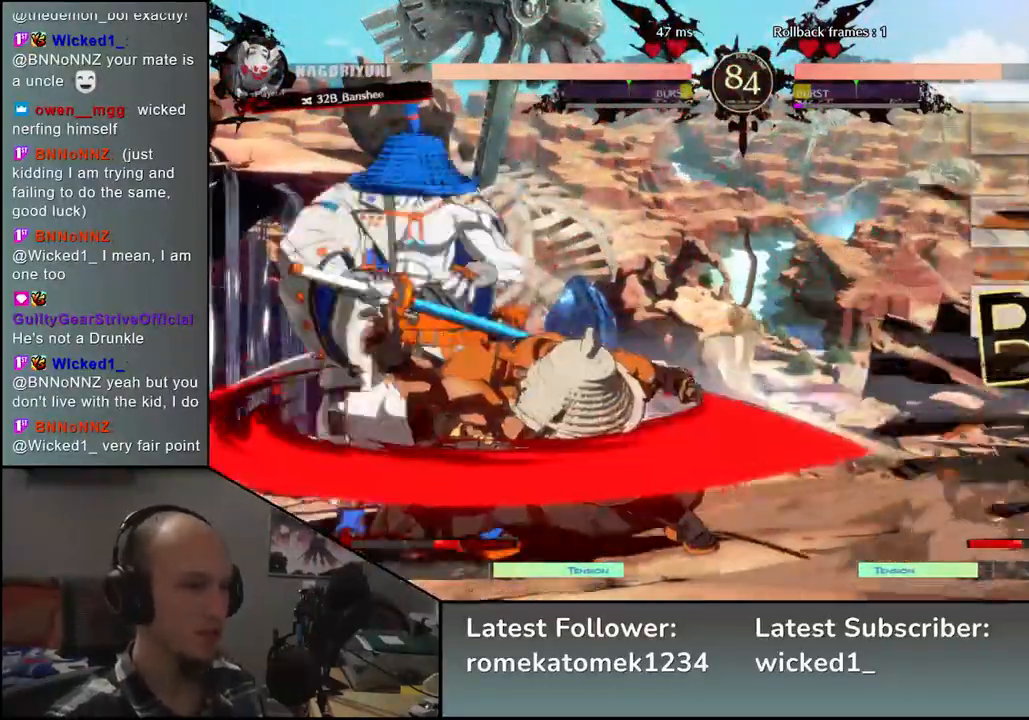
{"buttons": ["L1"], "left_stick": "down", "events": [[33, "L2", "down"], [50, "L2", "up"], [167, "L2", "down"], [217, "L2", "up"], [267, "L2", "down"], [267, "left_stick", "down"], [350, "L2", "up"], [483, "L1", "down"]]}
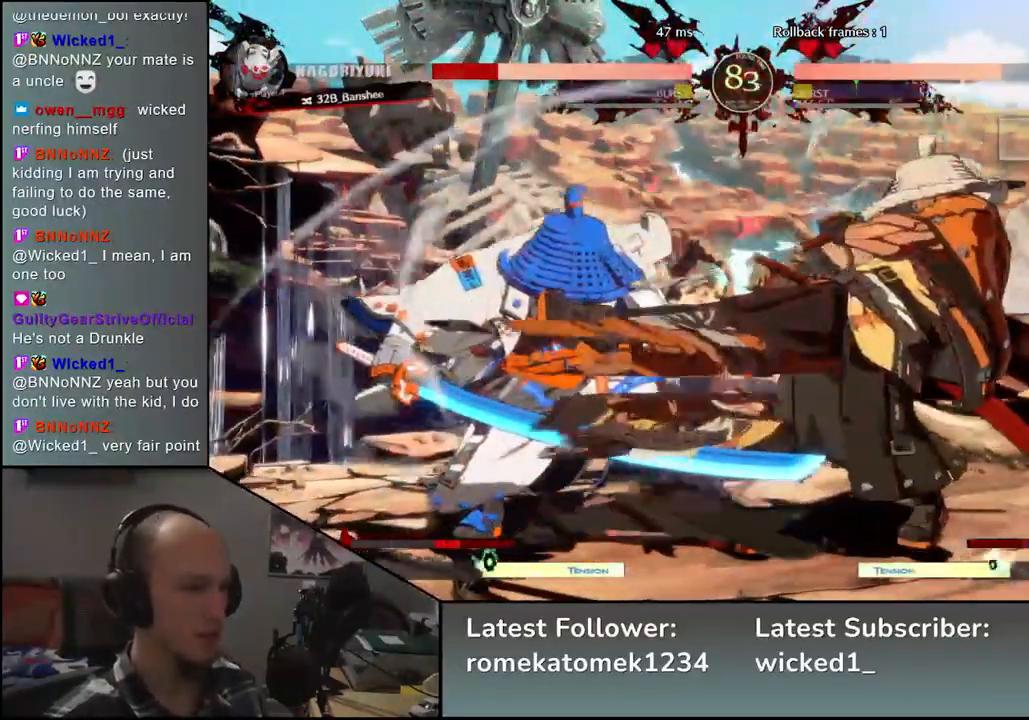
{"buttons": ["SQUARE"], "left_stick": "left", "events": [[67, "L1", "up"], [183, "left_stick", "left"], [250, "SQUARE", "down"], [333, "SQUARE", "up"], [433, "SQUARE", "down"]]}
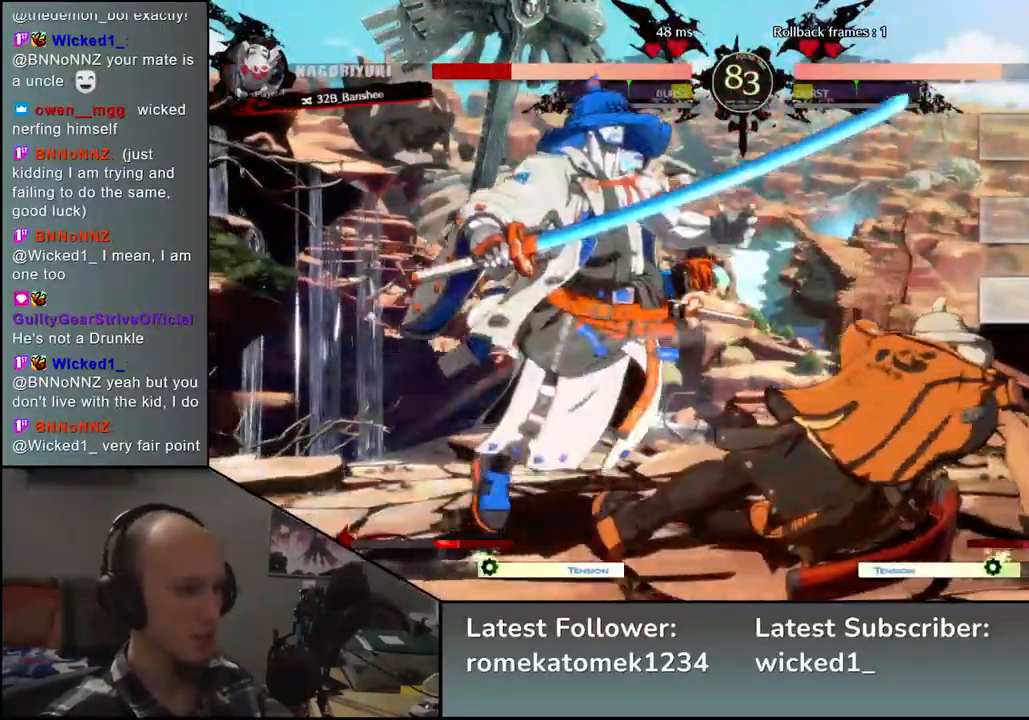
{"buttons": [], "left_stick": "left", "events": [[17, "SQUARE", "up"], [83, "SQUARE", "down"], [150, "SQUARE", "up"], [233, "SQUARE", "down"], [300, "SQUARE", "up"], [383, "SQUARE", "down"], [433, "SQUARE", "up"]]}
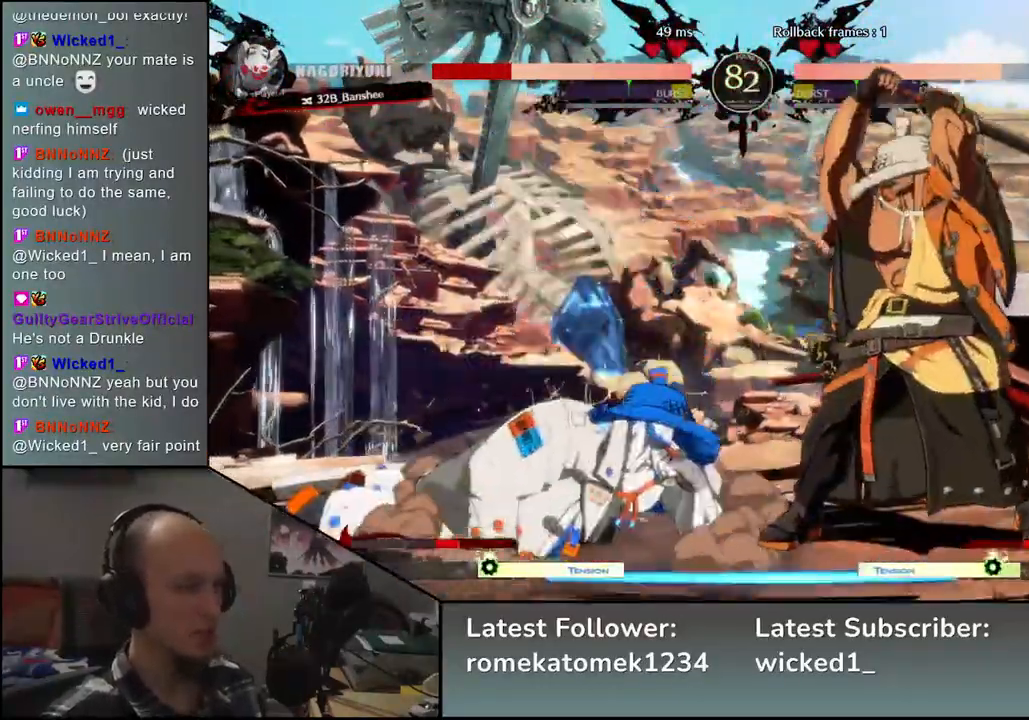
{"buttons": [], "left_stick": "left", "events": [[33, "SQUARE", "down"], [133, "SQUARE", "up"], [267, "R2", "down"], [267, "SQUARE", "down"], [283, "R1", "down"], [283, "TRIANGLE", "down"], [433, "R1", "up"], [433, "TRIANGLE", "up"], [450, "R2", "up"], [450, "SQUARE", "up"]]}
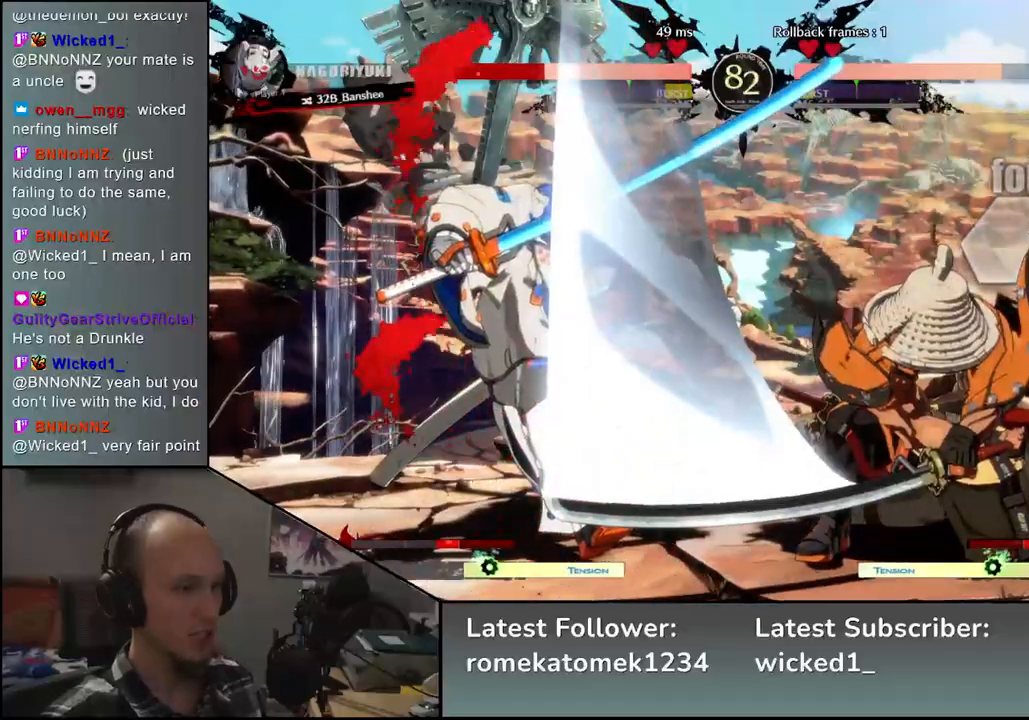
{"buttons": [], "left_stick": "left", "events": []}
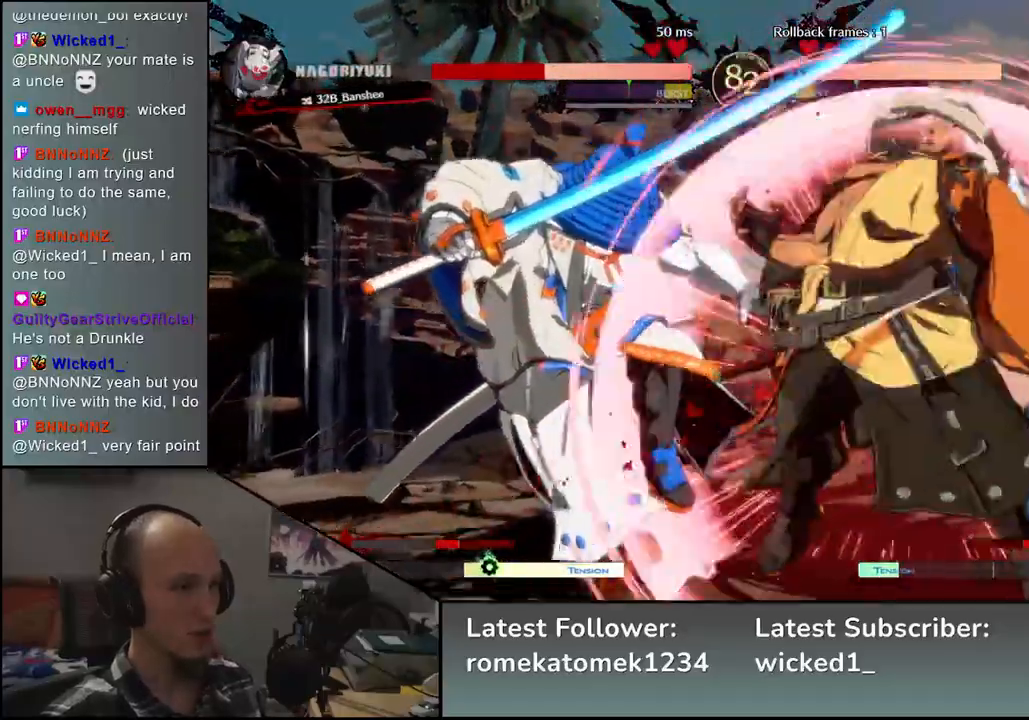
{"buttons": ["TRIANGLE"], "left_stick": "center", "events": [[50, "TRIANGLE", "down"], [117, "TRIANGLE", "up"], [150, "left_stick", "center"], [250, "TRIANGLE", "down"], [283, "TRIANGLE", "up"], [367, "TRIANGLE", "down"], [400, "TRIANGLE", "up"], [483, "TRIANGLE", "down"]]}
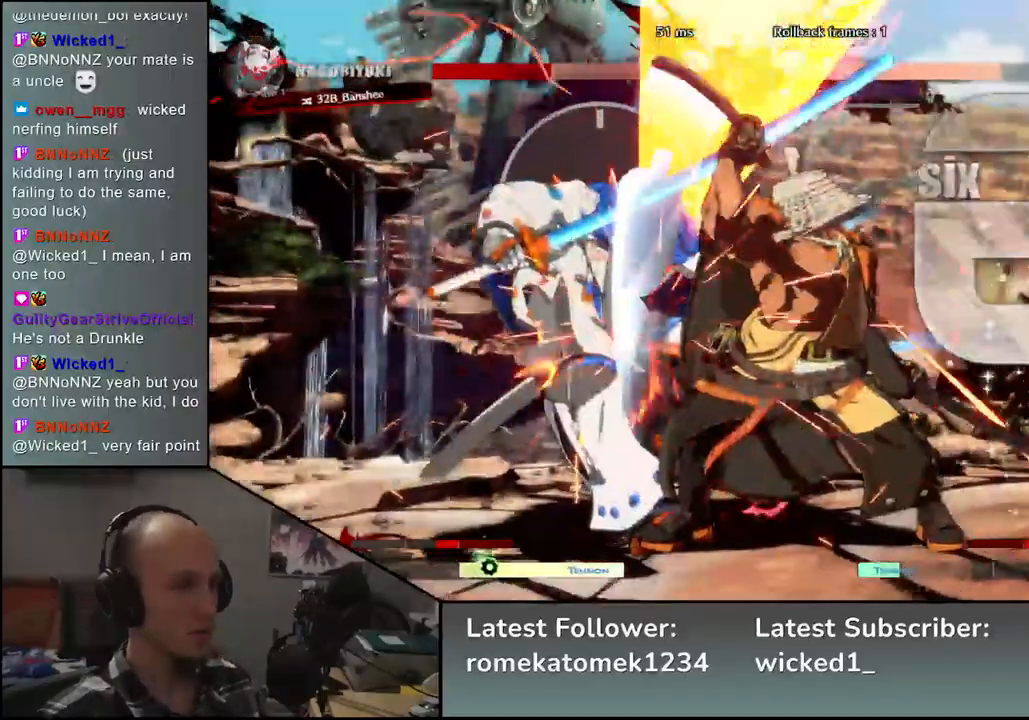
{"buttons": ["TRIANGLE"], "left_stick": "center", "events": [[33, "TRIANGLE", "up"], [117, "TRIANGLE", "down"], [200, "TRIANGLE", "up"], [317, "TRIANGLE", "down"], [367, "TRIANGLE", "up"], [483, "TRIANGLE", "down"]]}
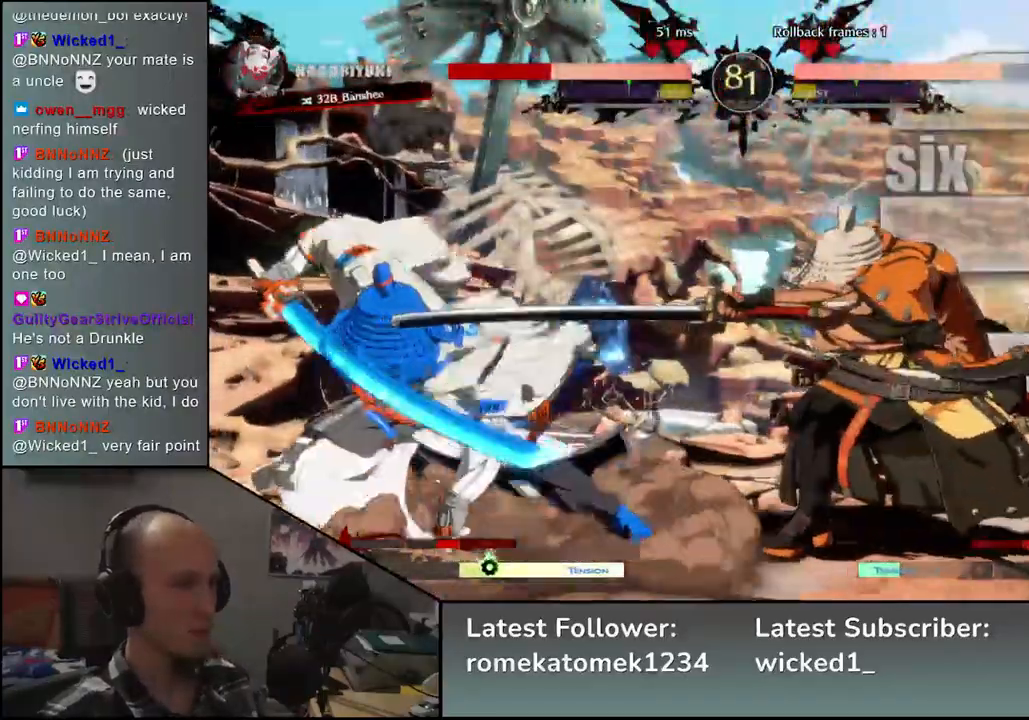
{"buttons": ["SQUARE"], "left_stick": "down-right", "events": [[67, "TRIANGLE", "up"], [367, "left_stick", "down-right"], [433, "SQUARE", "down"]]}
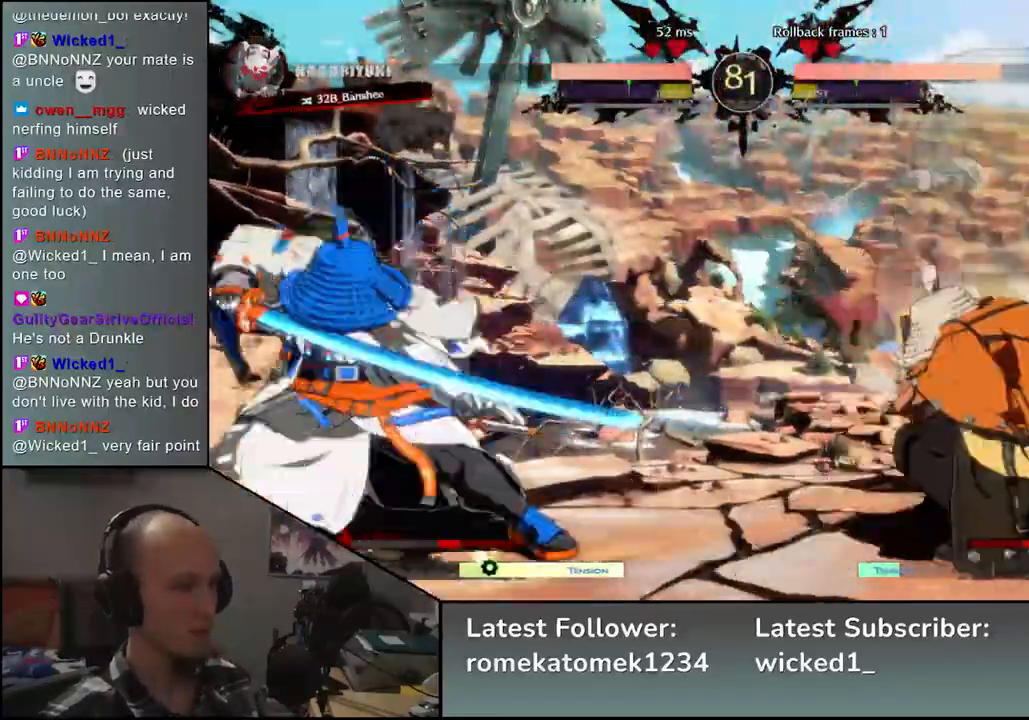
{"buttons": [], "left_stick": "right", "events": [[50, "SQUARE", "up"], [150, "SQUARE", "down"], [233, "SQUARE", "up"], [433, "left_stick", "right"]]}
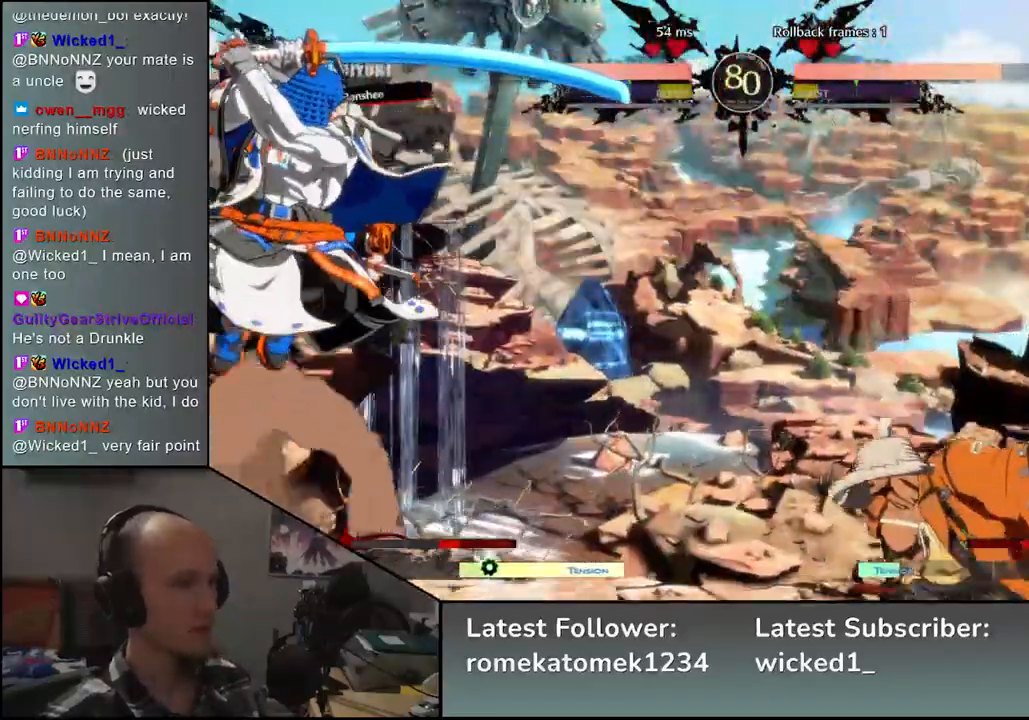
{"buttons": [], "left_stick": "right", "events": []}
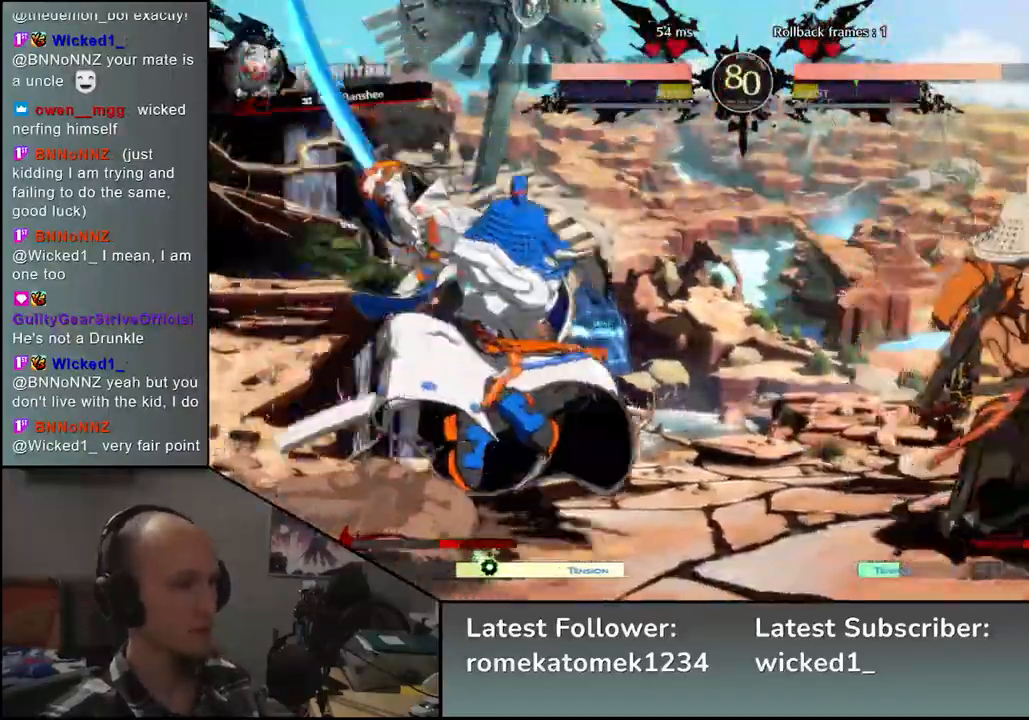
{"buttons": [], "left_stick": "down-right", "events": [[433, "left_stick", "down-right"]]}
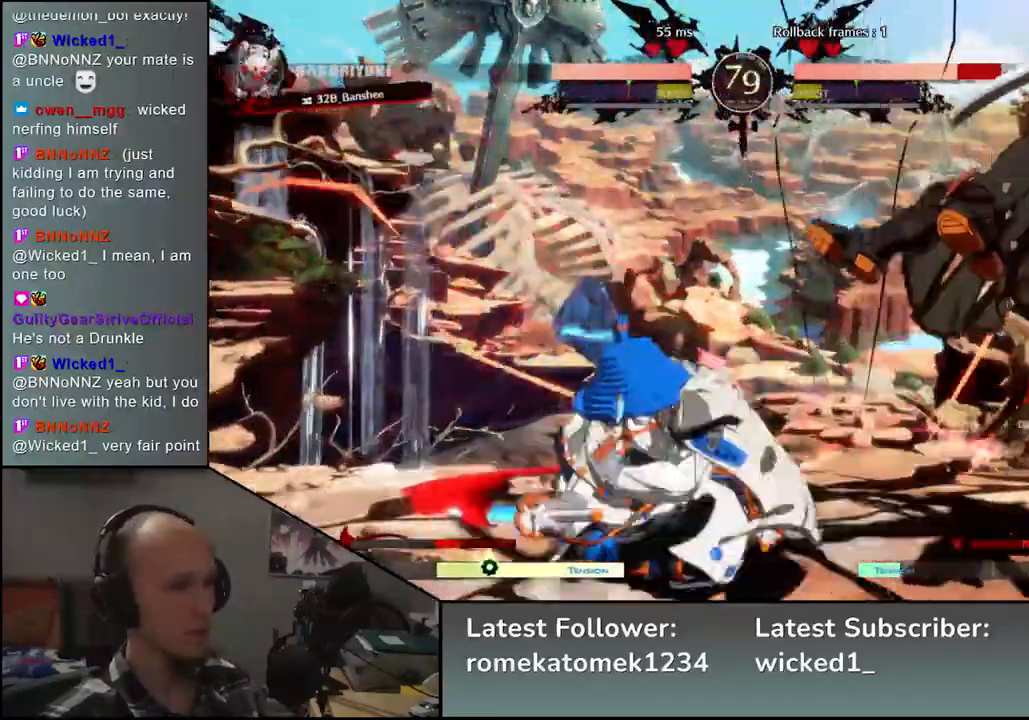
{"buttons": [], "left_stick": "down-right", "events": []}
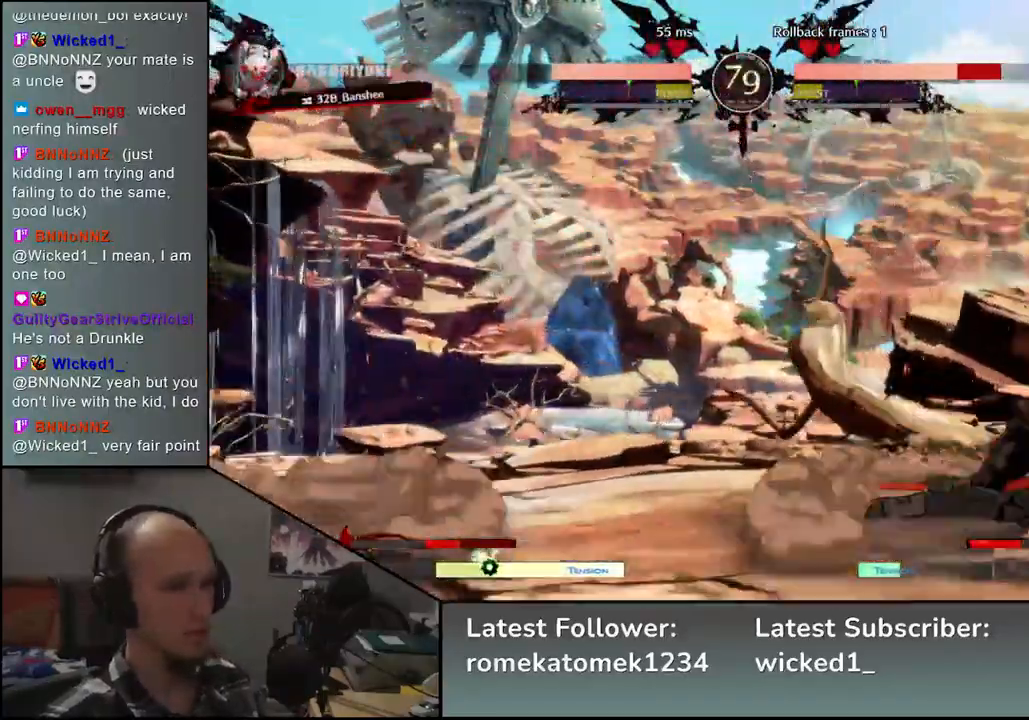
{"buttons": [], "left_stick": "down-right", "events": []}
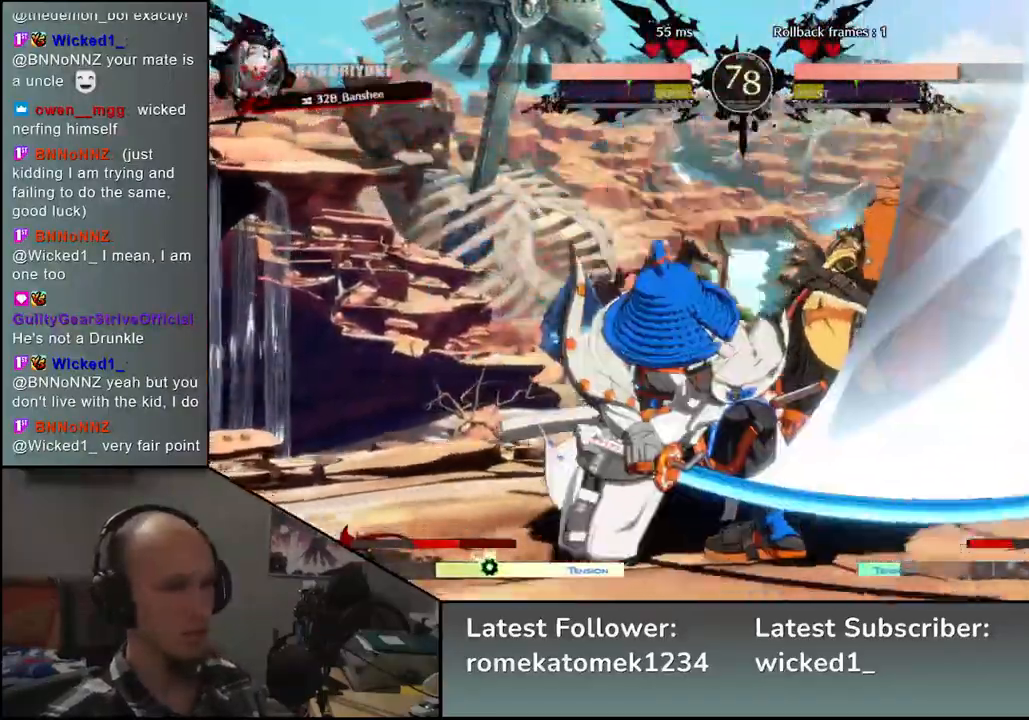
{"buttons": [], "left_stick": "down-right", "events": []}
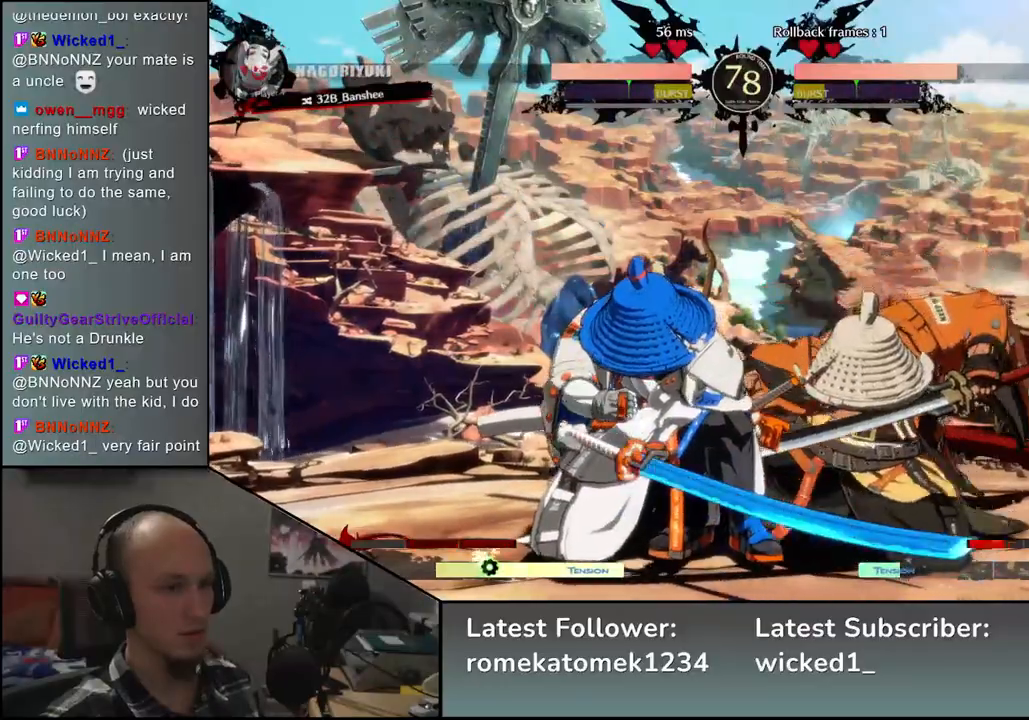
{"buttons": [], "left_stick": "down-right", "events": [[317, "L2", "down"], [433, "L2", "up"]]}
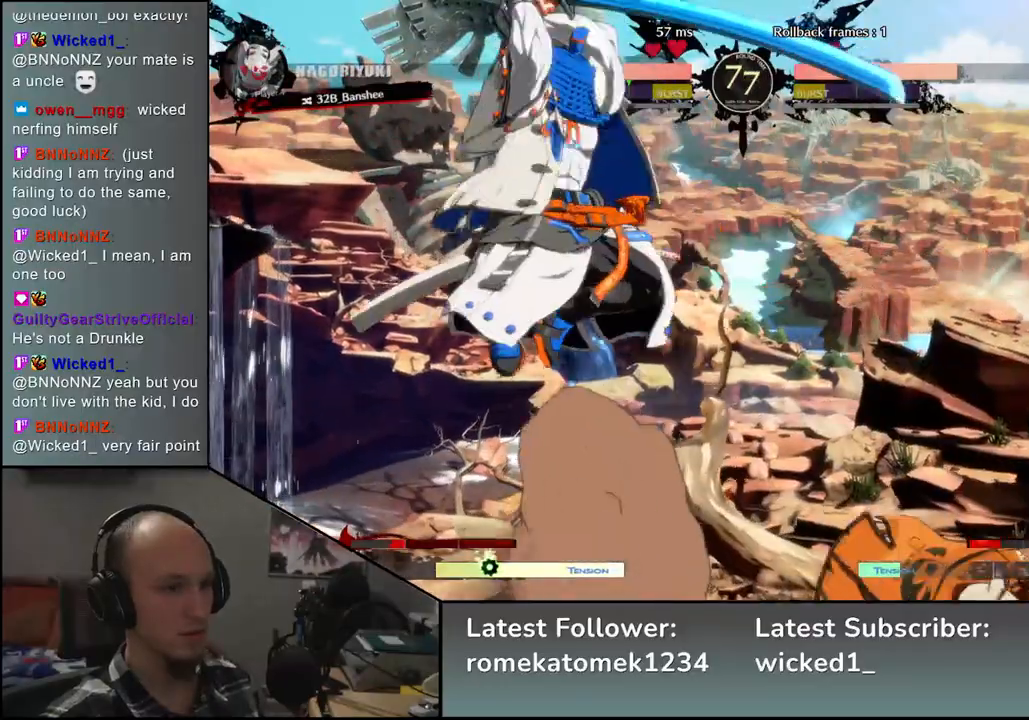
{"buttons": [], "left_stick": "right", "events": [[83, "left_stick", "right"]]}
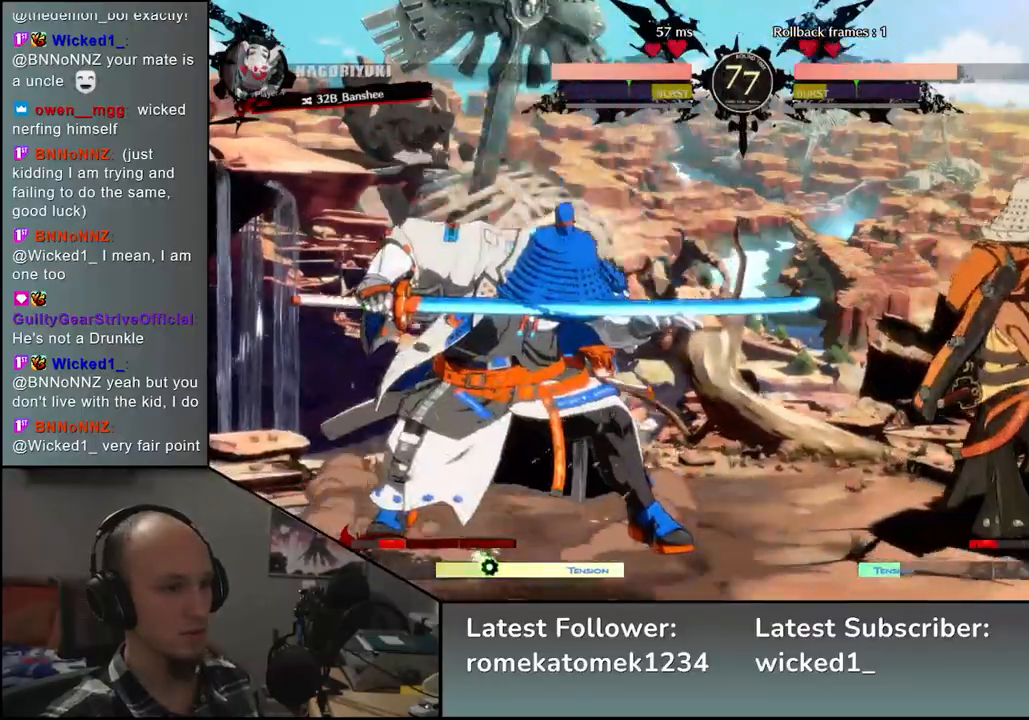
{"buttons": [], "left_stick": "down-right", "events": [[33, "left_stick", "down-right"], [100, "L2", "down"], [167, "L2", "up"]]}
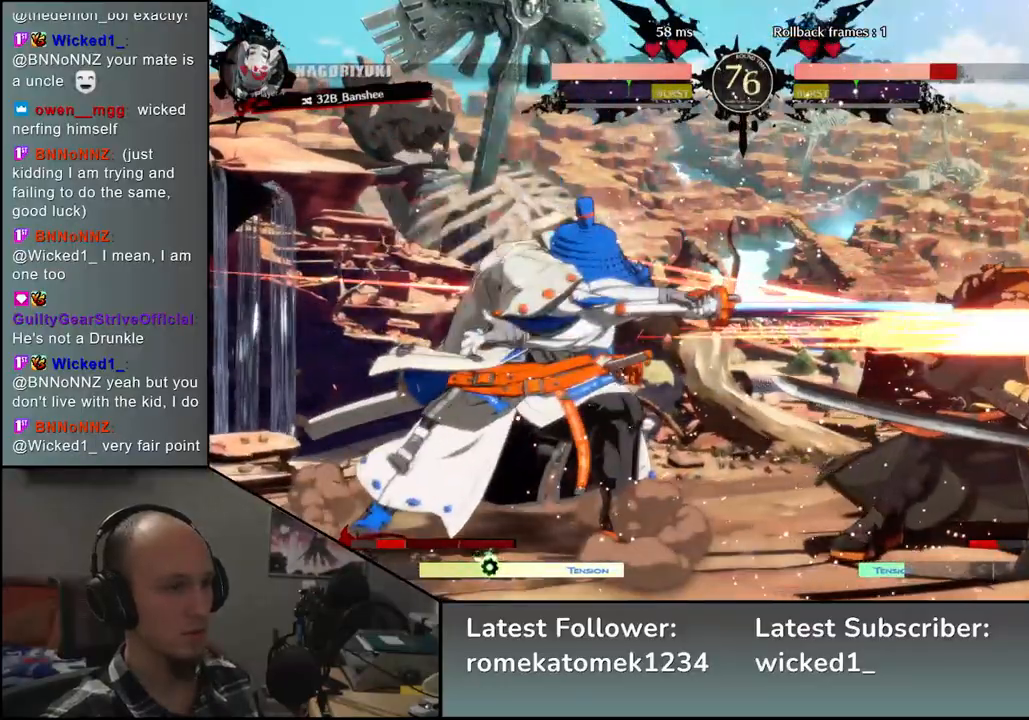
{"buttons": [], "left_stick": "down-right", "events": []}
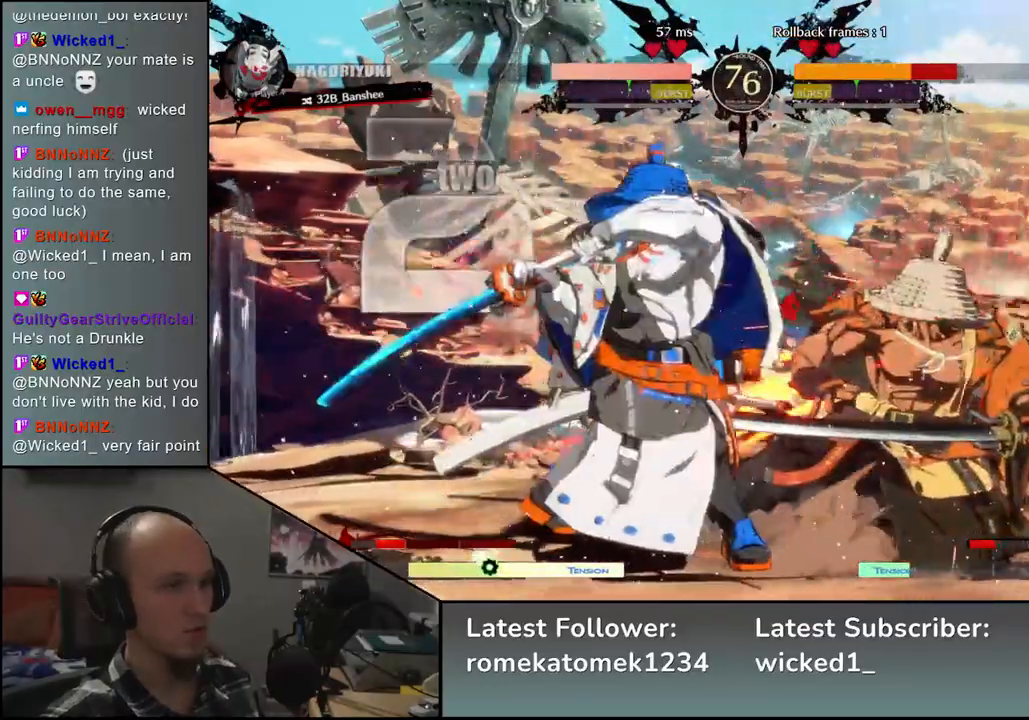
{"buttons": [], "left_stick": "down-right", "events": []}